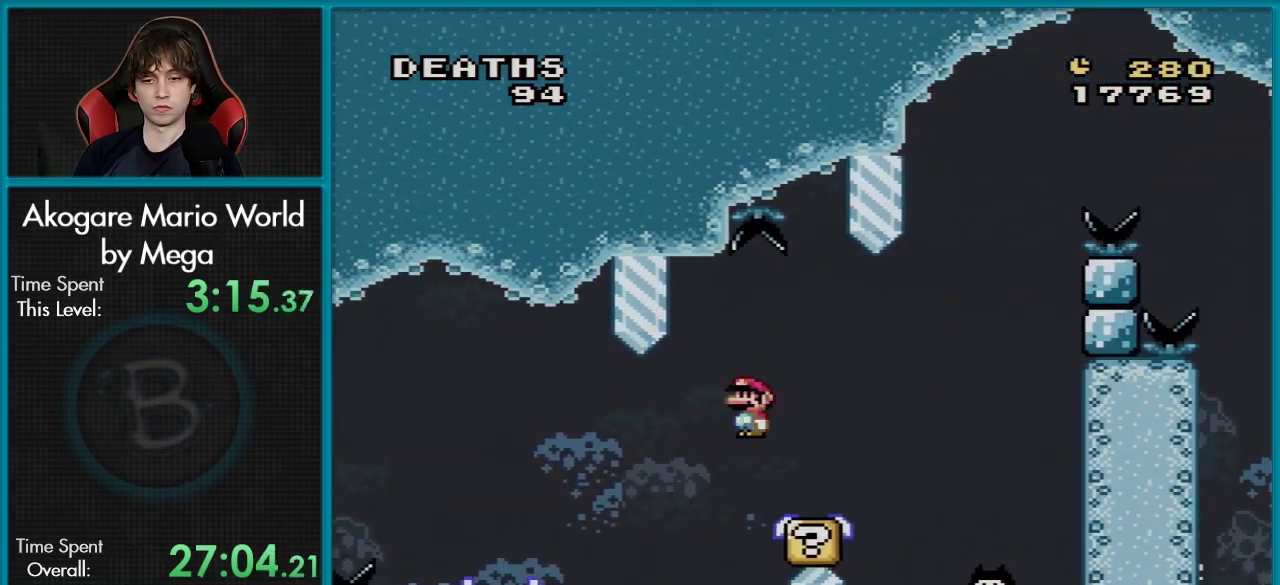
Gameplay with a controller (Nintendo layout); each line is a JSON object with the inputs held at the frame after it (dt_ms = milliseconds from this image to that frame). "events" lists button and stick changes between this image and that frame as [ms after this image, input, new state], when the widget could be followed in between. Not read: L3 R3.
{"dt_ms": 200, "buttons": ["Y", "DPAD_RIGHT"], "events": [[134, "DPAD_LEFT", "up"], [134, "DPAD_RIGHT", "down"]]}
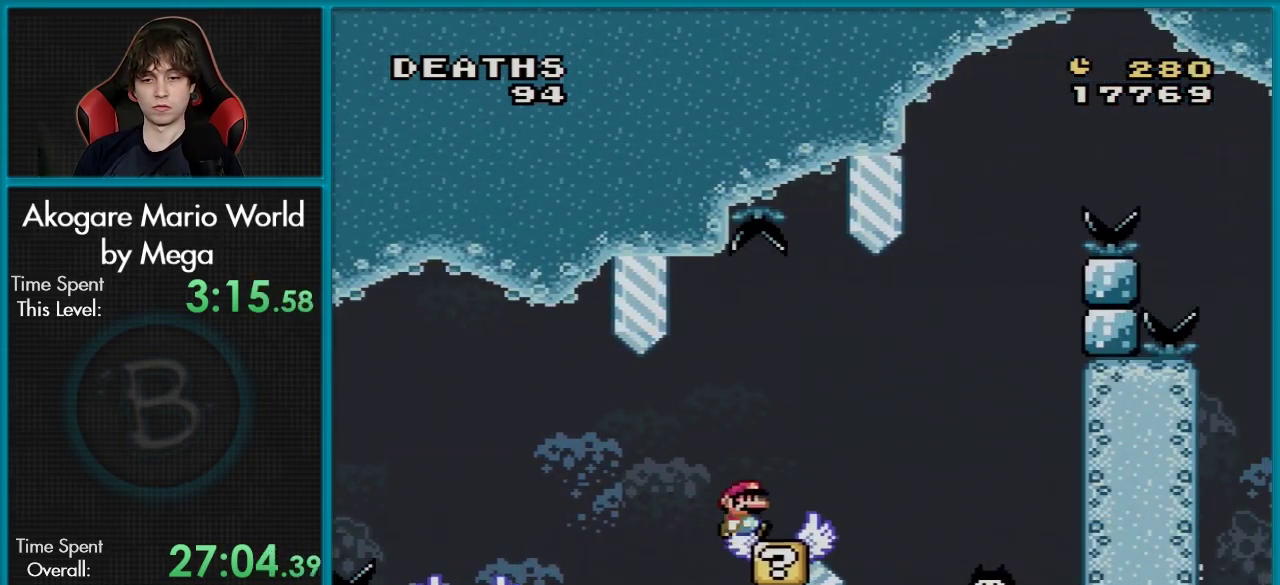
{"dt_ms": 100, "buttons": ["B", "Y", "DPAD_RIGHT"], "events": [[84, "B", "down"]]}
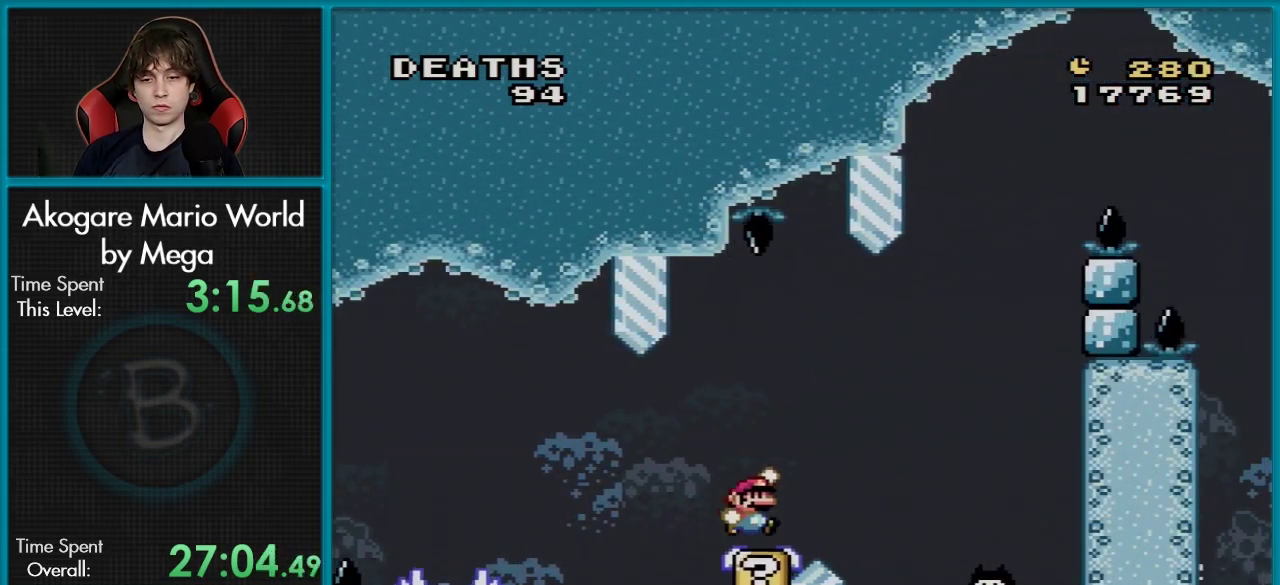
{"dt_ms": 301, "buttons": ["Y", "DPAD_RIGHT"], "events": [[267, "B", "up"]]}
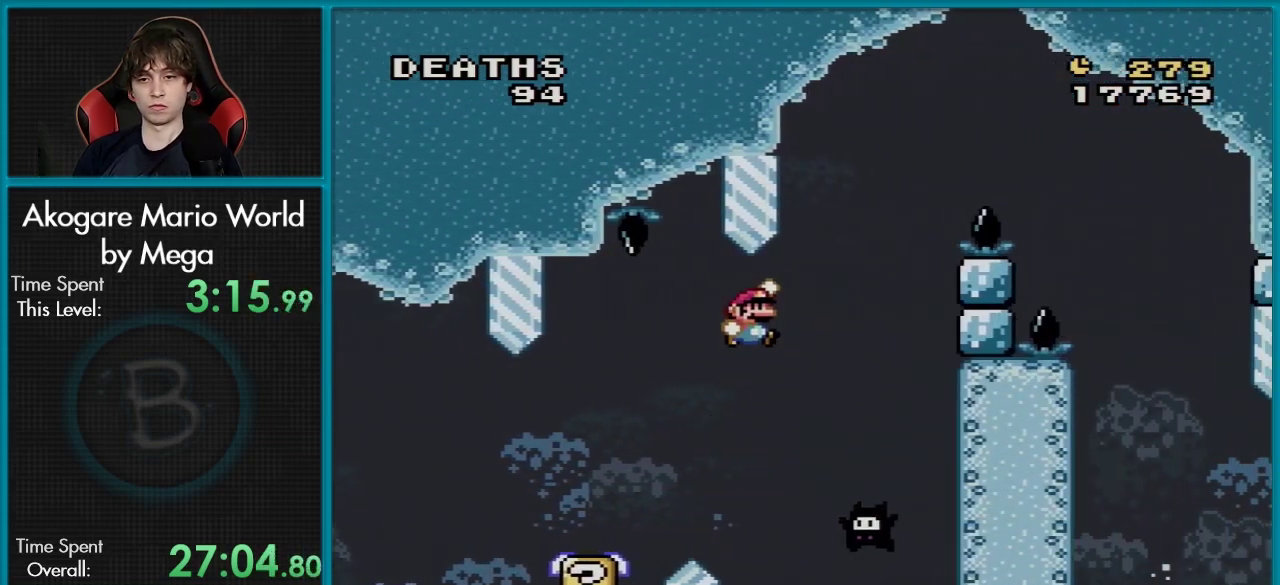
{"dt_ms": 100, "buttons": ["B", "Y", "DPAD_RIGHT"], "events": [[50, "B", "down"]]}
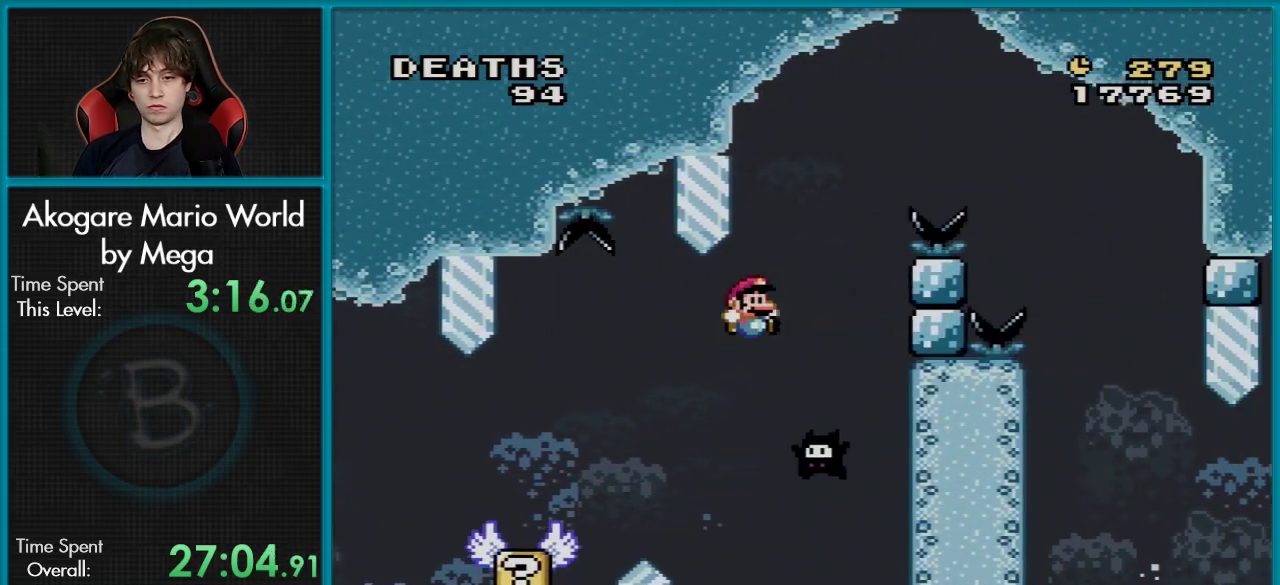
{"dt_ms": 100, "buttons": ["B", "Y", "DPAD_LEFT"], "events": [[83, "DPAD_LEFT", "down"], [83, "DPAD_RIGHT", "up"]]}
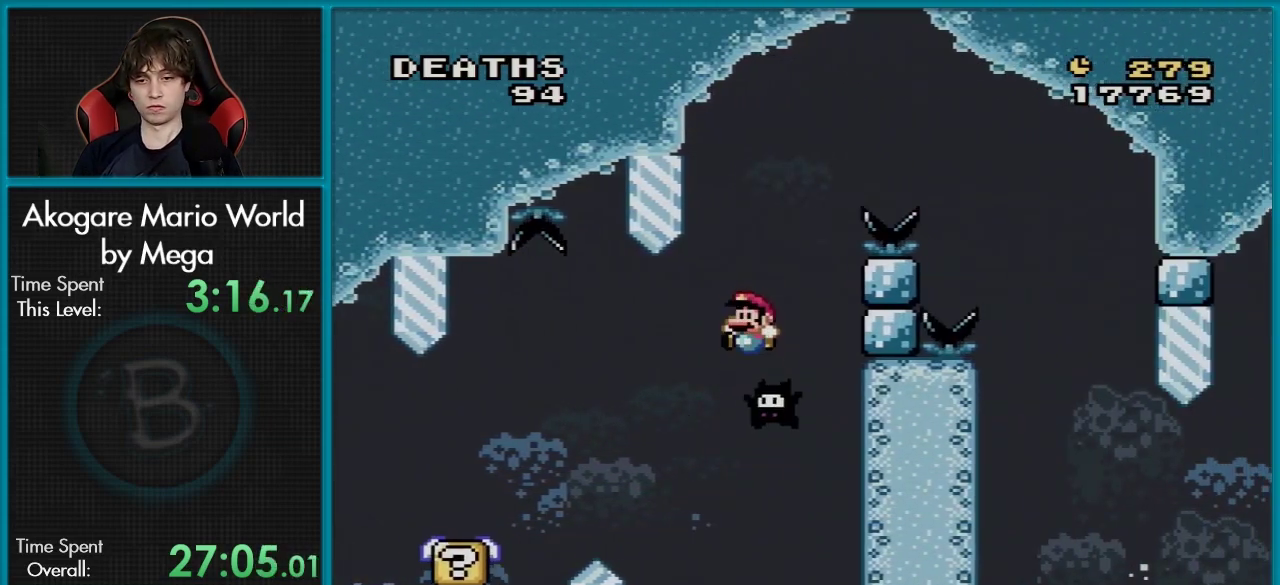
{"dt_ms": 200, "buttons": ["B", "Y", "DPAD_RIGHT"], "events": [[133, "DPAD_LEFT", "up"], [133, "DPAD_RIGHT", "down"]]}
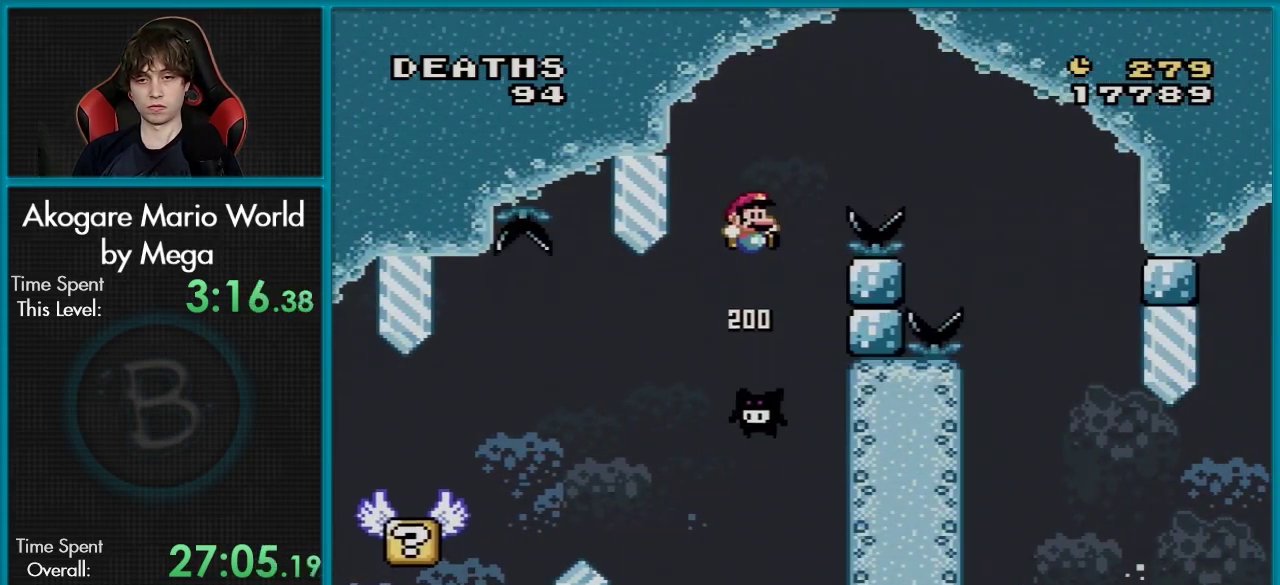
{"dt_ms": 501, "buttons": ["Y", "DPAD_RIGHT"], "events": [[417, "B", "up"]]}
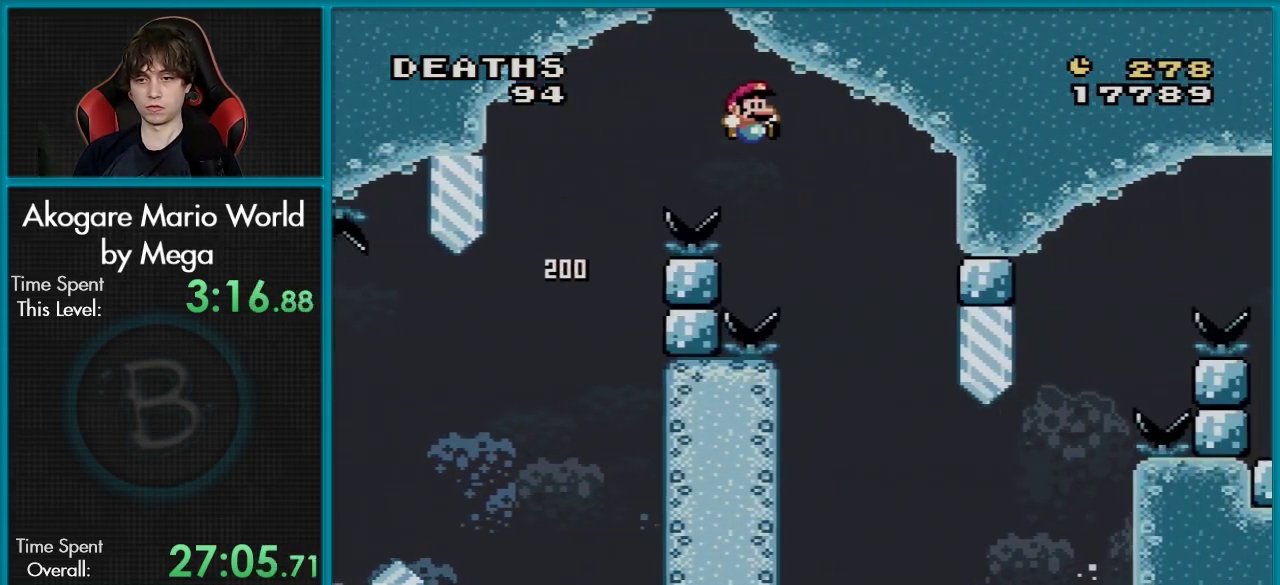
{"dt_ms": 100, "buttons": ["Y"], "events": [[66, "DPAD_RIGHT", "up"]]}
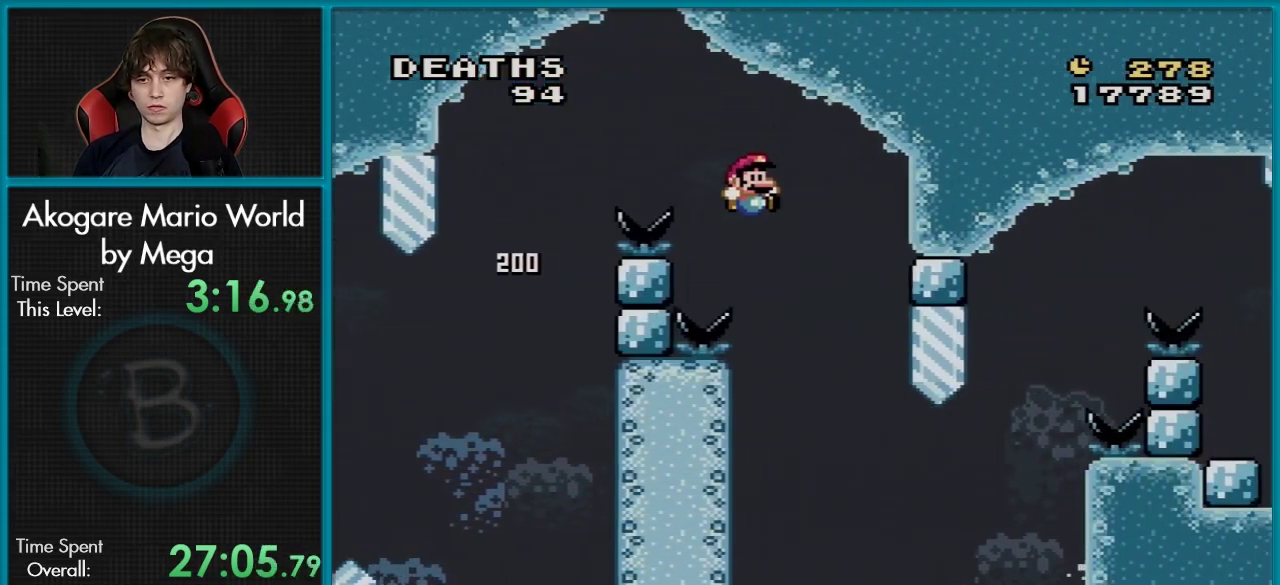
{"dt_ms": 100, "buttons": ["Y", "DPAD_UP", "DPAD_LEFT"], "events": [[100, "DPAD_LEFT", "down"], [100, "DPAD_UP", "down"]]}
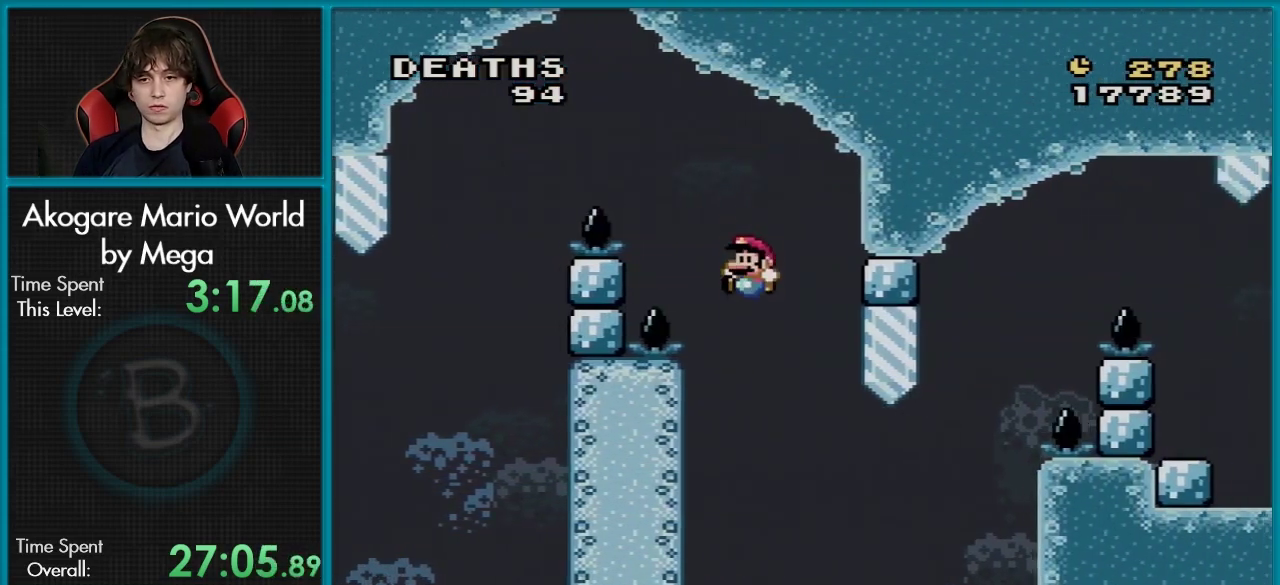
{"dt_ms": 100, "buttons": ["Y", "DPAD_RIGHT"], "events": [[33, "DPAD_UP", "up"], [66, "DPAD_LEFT", "up"], [83, "DPAD_RIGHT", "down"]]}
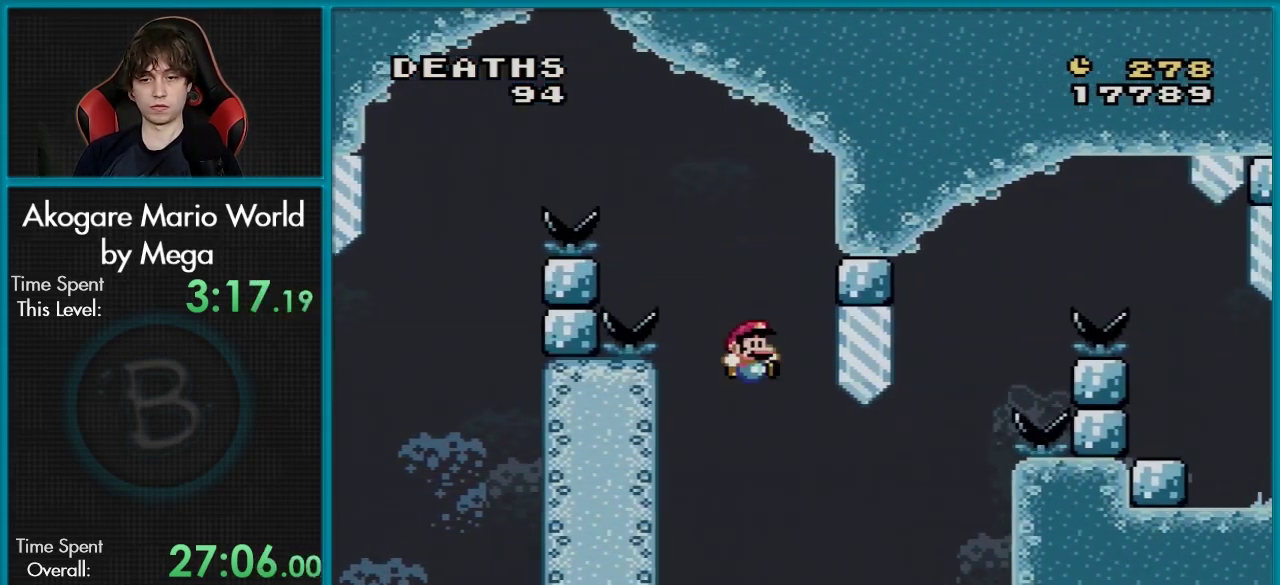
{"dt_ms": 400, "buttons": ["Y"], "events": [[317, "DPAD_RIGHT", "up"]]}
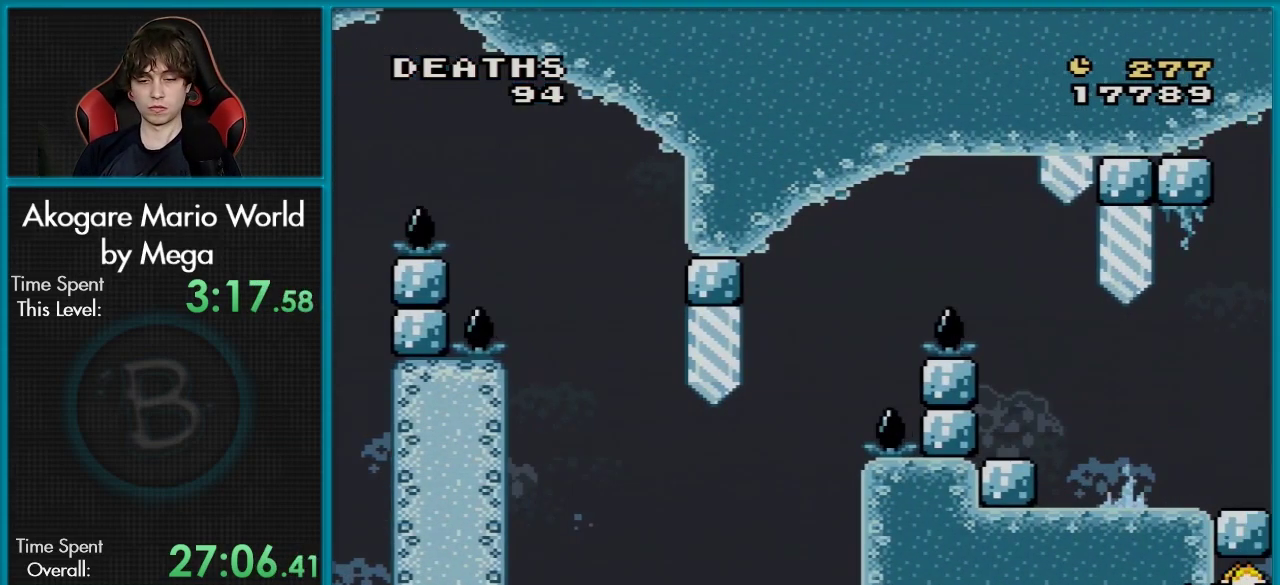
{"dt_ms": 601, "buttons": ["Y"], "events": []}
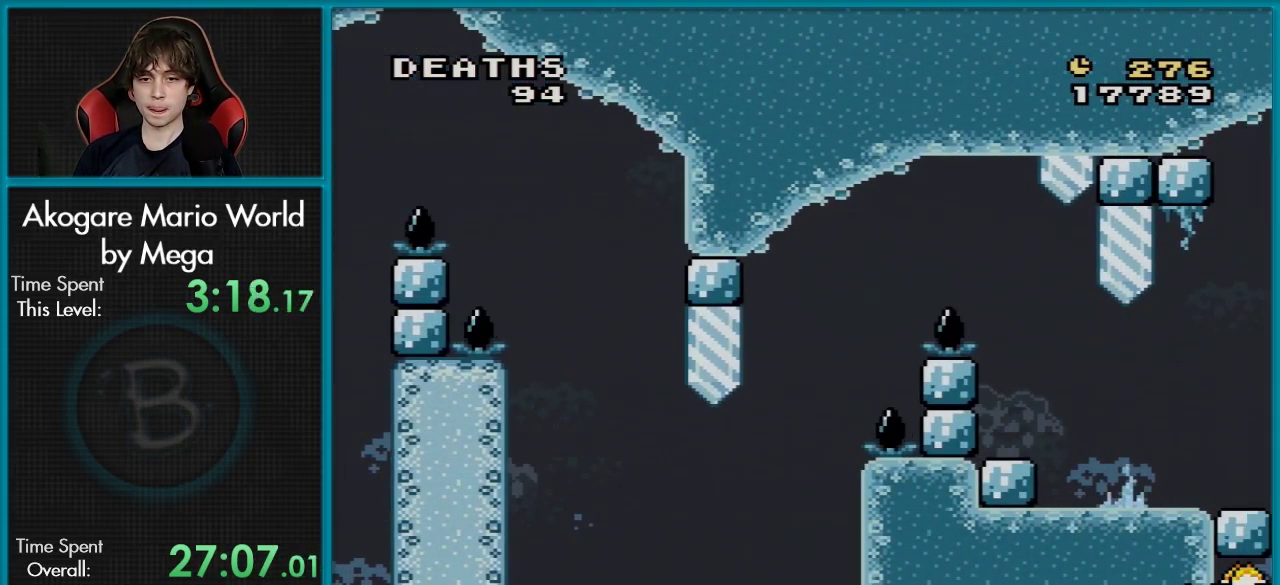
{"dt_ms": 701, "buttons": [], "events": [[701, "Y", "up"]]}
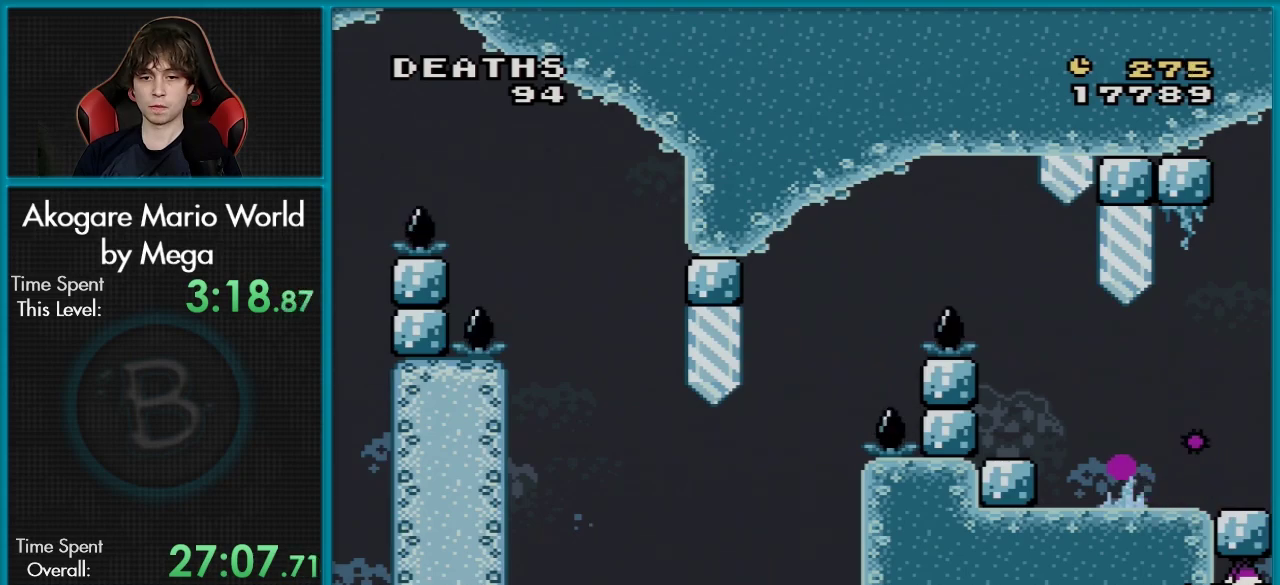
{"dt_ms": 100, "buttons": ["B", "Y"], "events": [[33, "B", "down"], [33, "Y", "down"]]}
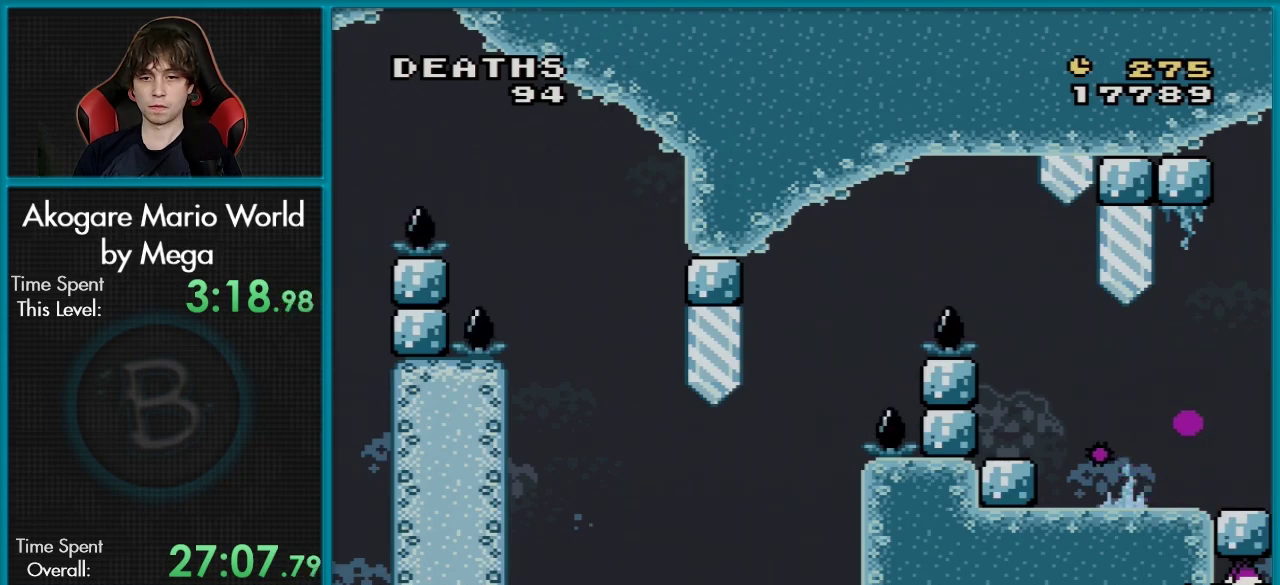
{"dt_ms": 100, "buttons": ["B", "Y", "DPAD_RIGHT"], "events": [[16, "DPAD_RIGHT", "down"]]}
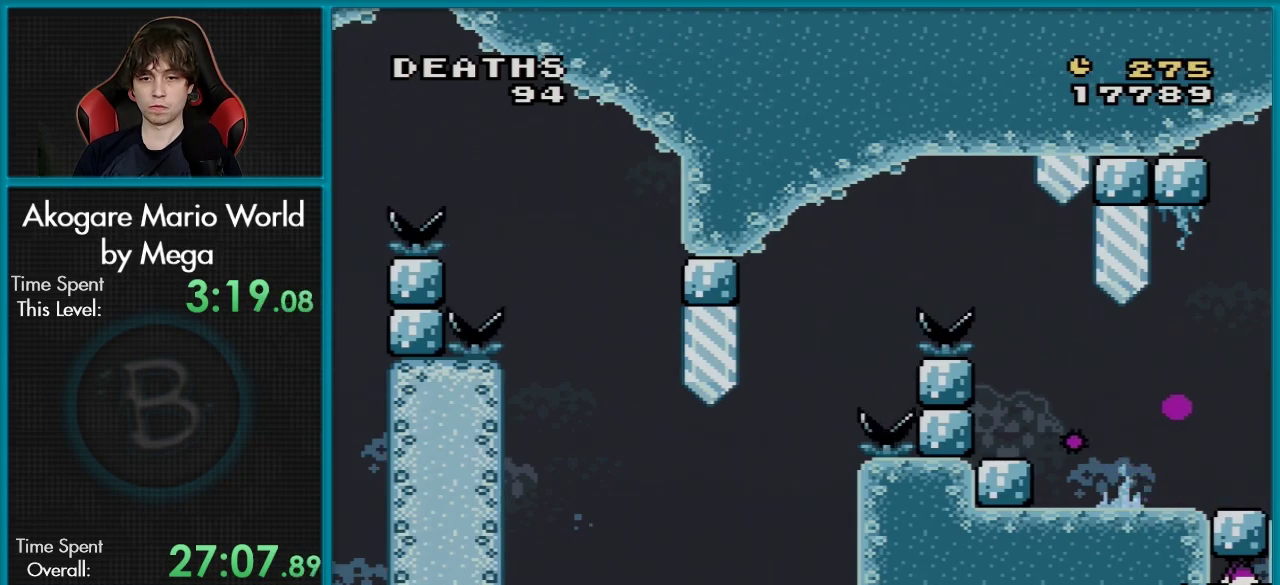
{"dt_ms": 600, "buttons": ["Y", "DPAD_RIGHT"], "events": [[133, "DPAD_RIGHT", "up"], [200, "DPAD_RIGHT", "down"], [534, "B", "up"]]}
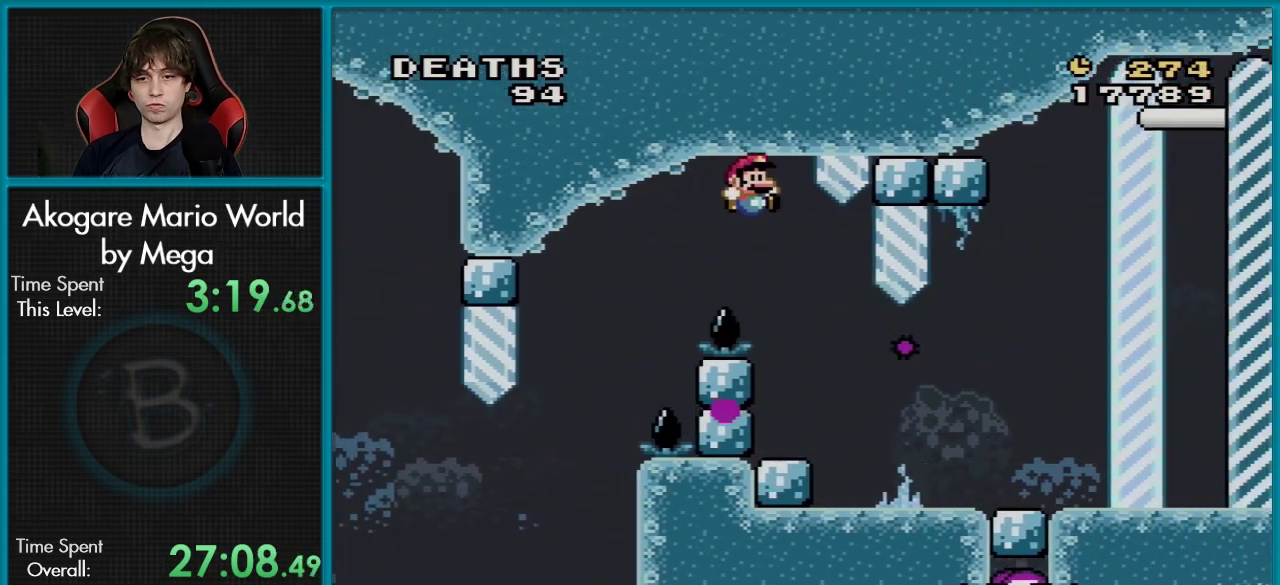
{"dt_ms": 100, "buttons": ["Y", "DPAD_LEFT"], "events": [[84, "DPAD_RIGHT", "up"], [100, "DPAD_LEFT", "down"]]}
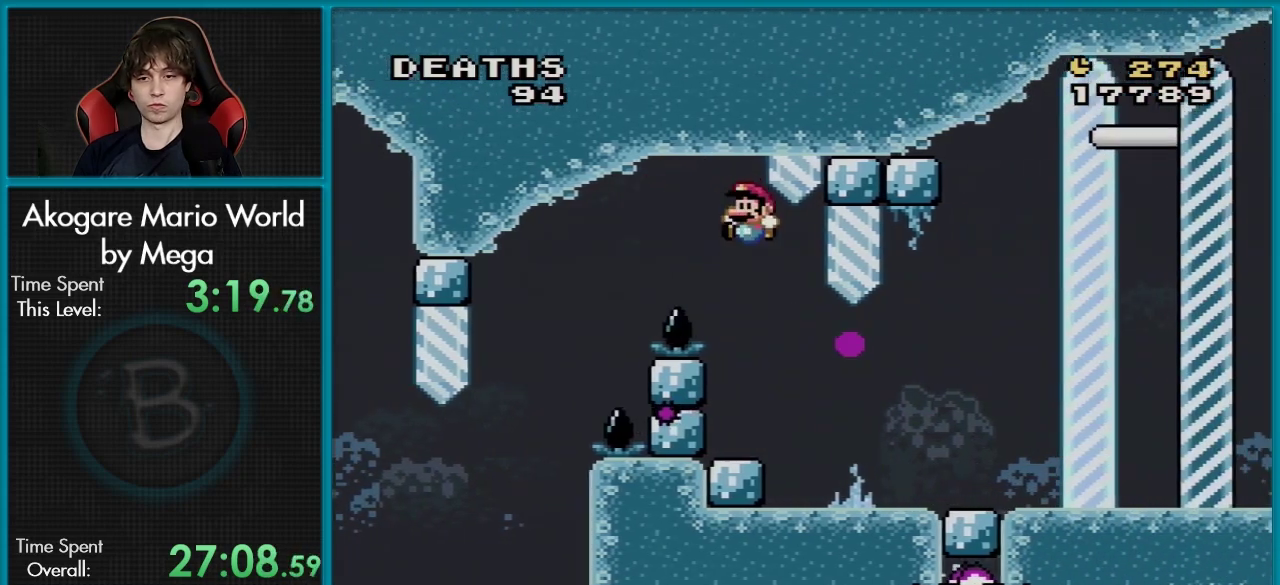
{"dt_ms": 201, "buttons": ["Y", "DPAD_RIGHT"], "events": [[134, "DPAD_LEFT", "up"], [134, "DPAD_RIGHT", "down"]]}
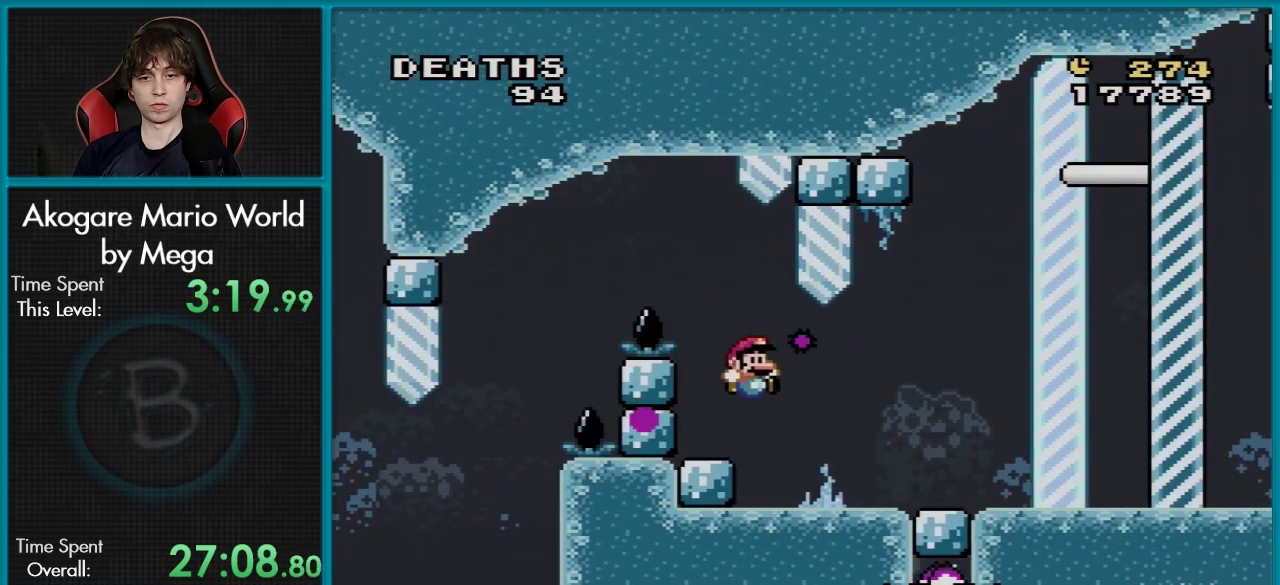
{"dt_ms": 100, "buttons": ["Y", "DPAD_UP", "DPAD_LEFT"], "events": [[33, "DPAD_LEFT", "down"], [33, "DPAD_RIGHT", "up"], [83, "DPAD_UP", "down"]]}
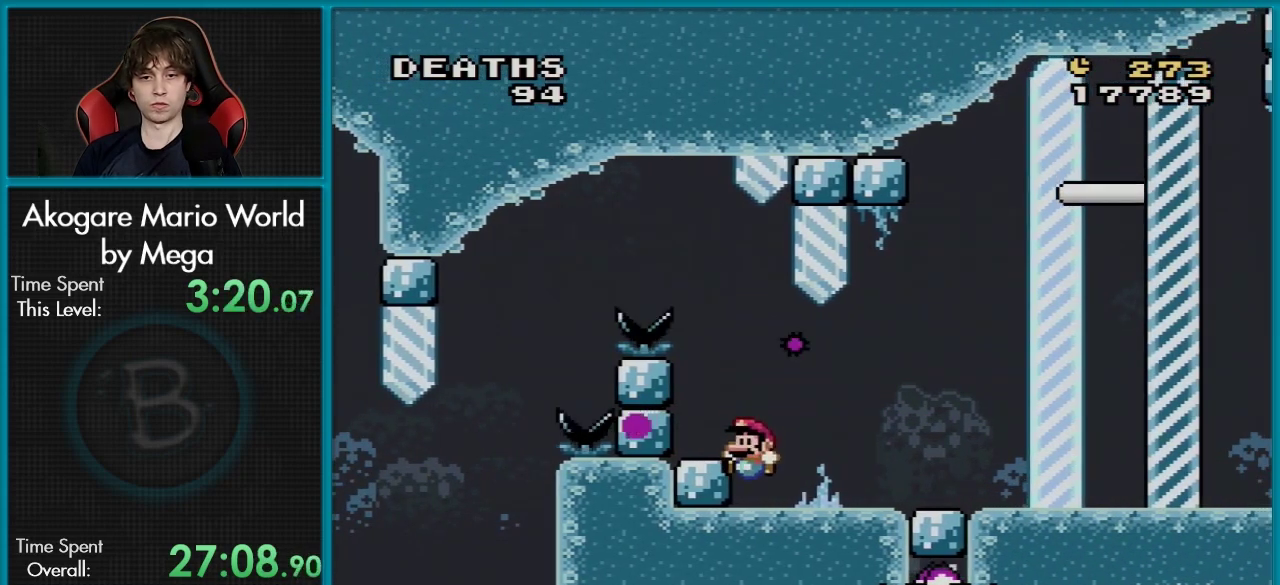
{"dt_ms": 100, "buttons": ["Y"], "events": [[16, "DPAD_UP", "up"], [100, "DPAD_LEFT", "up"]]}
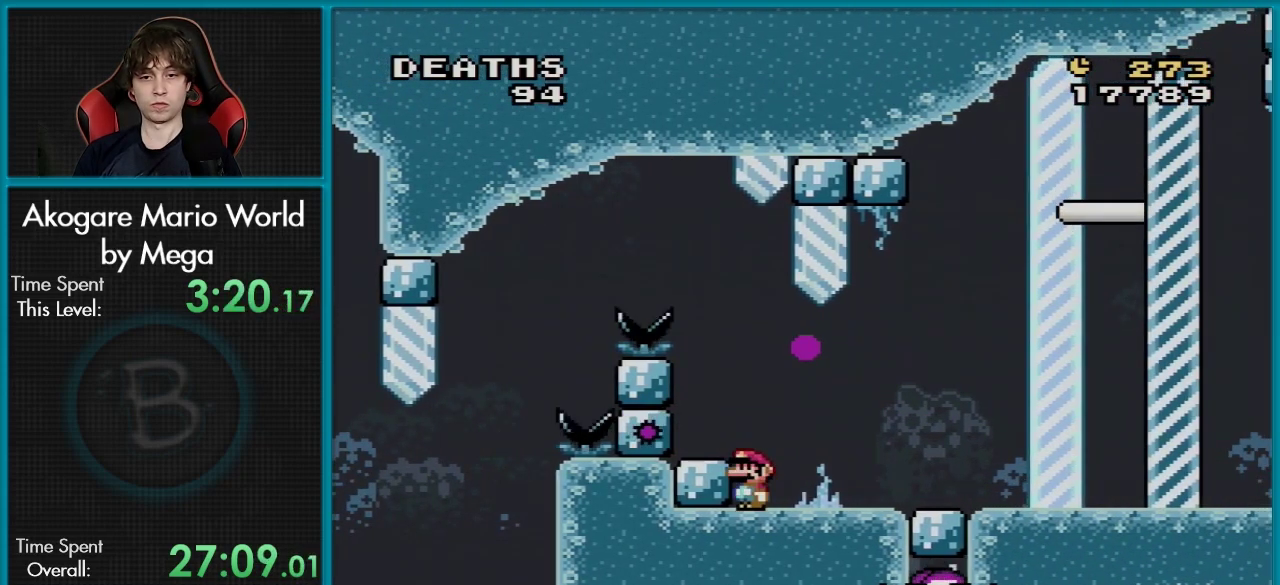
{"dt_ms": 100, "buttons": ["Y", "DPAD_RIGHT"], "events": [[100, "DPAD_RIGHT", "down"]]}
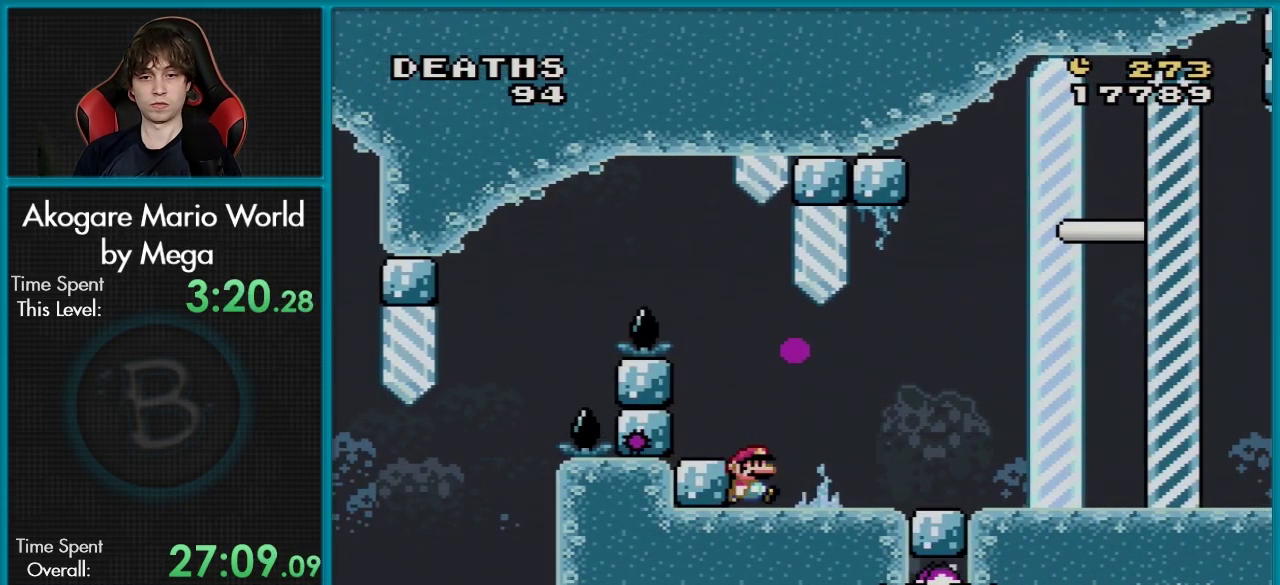
{"dt_ms": 500, "buttons": ["B", "Y", "DPAD_RIGHT"], "events": [[434, "B", "down"]]}
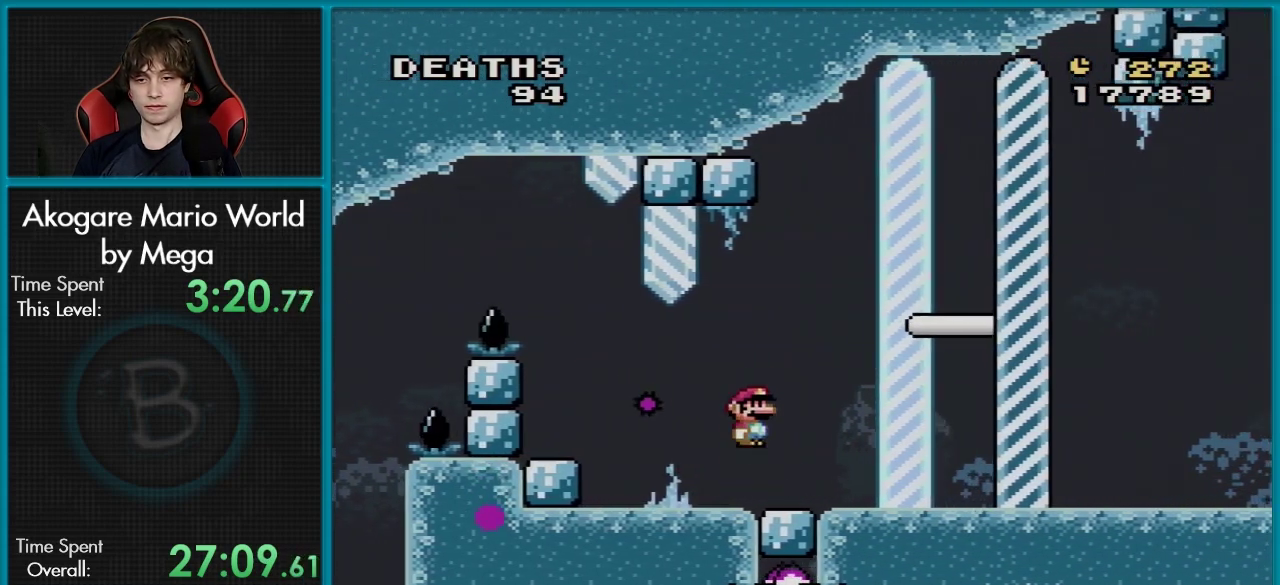
{"dt_ms": 201, "buttons": ["Y", "DPAD_RIGHT"], "events": [[117, "B", "up"]]}
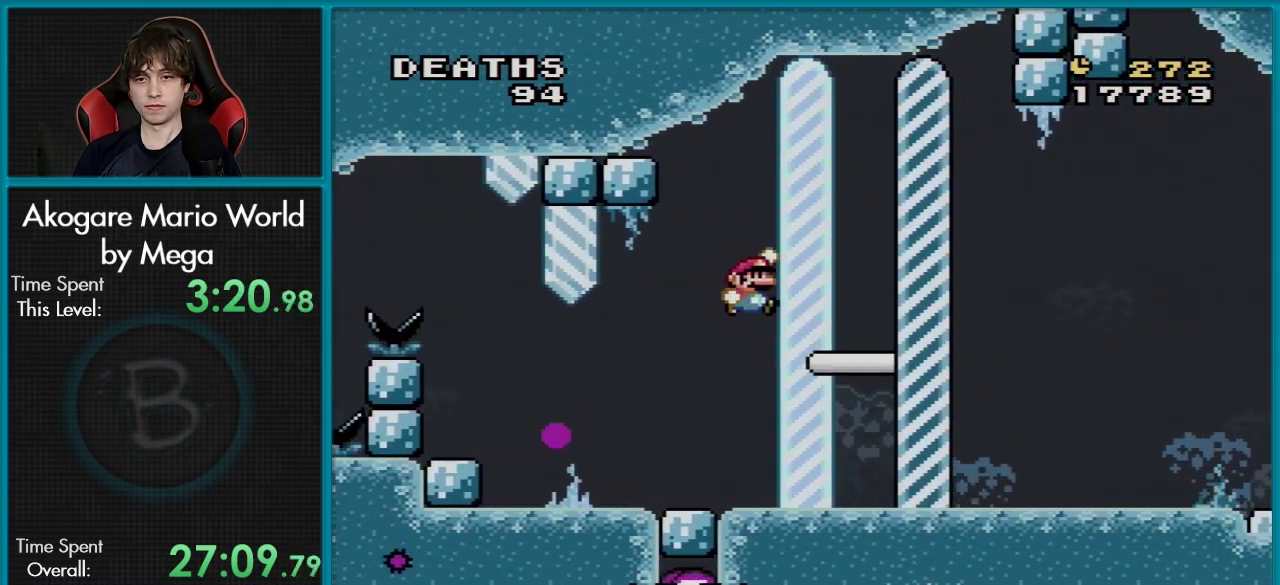
{"dt_ms": 400, "buttons": [], "events": [[333, "Y", "up"], [400, "DPAD_RIGHT", "up"]]}